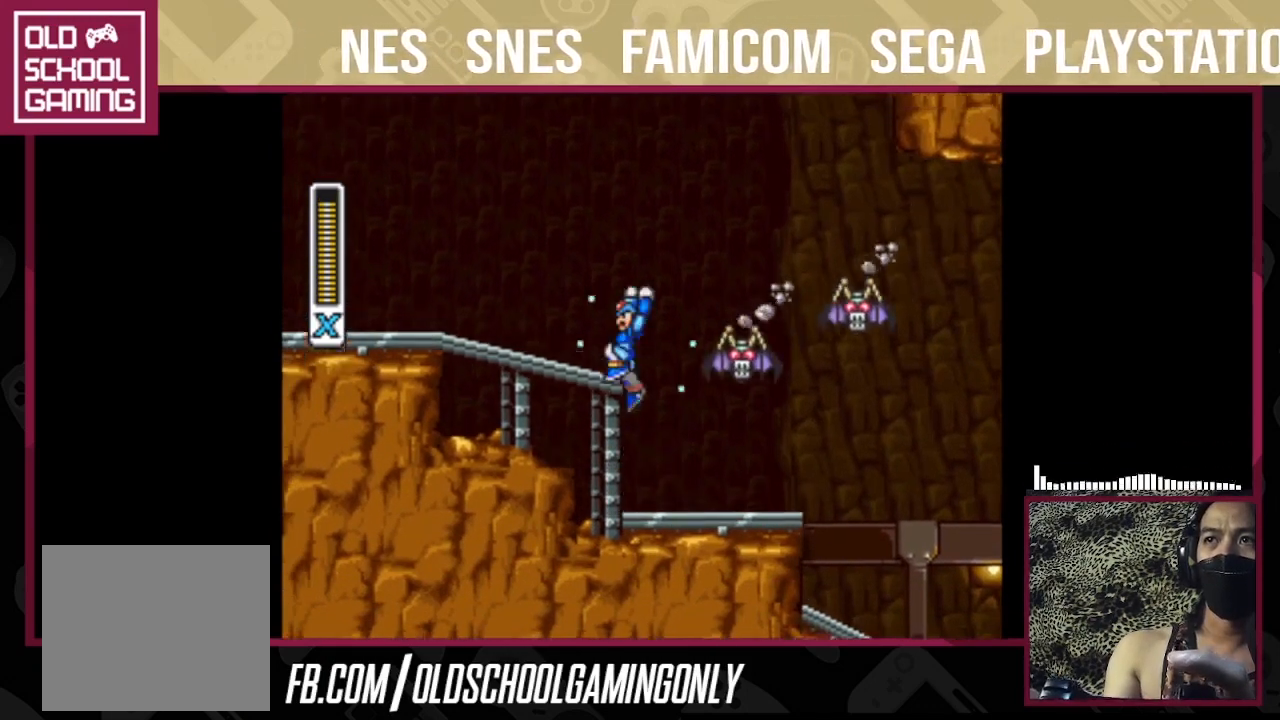
Gameplay with a controller (PlayStation layout); each line is a JSON object with the inputs held at the frame after it. "events" lists button and stick changes between this image and that frame as [ms after this image, input, new state], when the widget could be followed in between. Not read: L2 L3 R3 left_stick.
{"buttons": ["TRIANGLE"], "right_stick": "center", "events": [[33, "TRIANGLE", "up"], [100, "TRIANGLE", "down"]]}
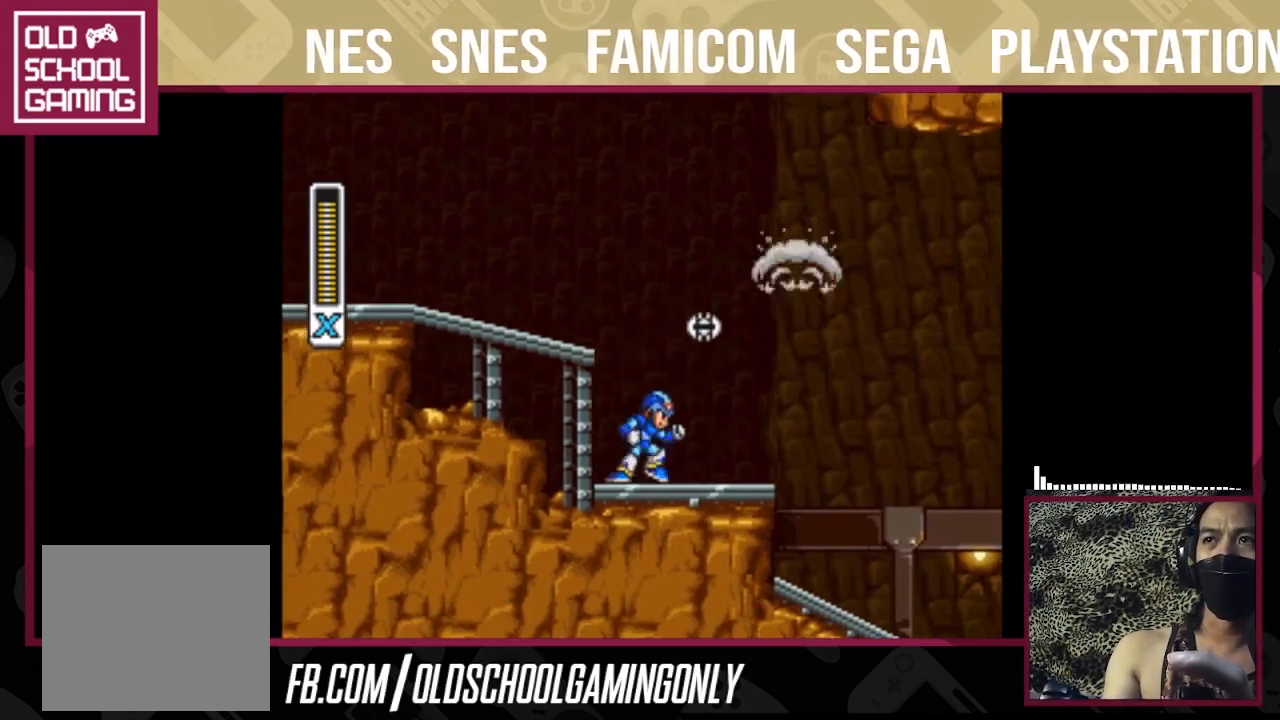
{"buttons": ["TRIANGLE"], "right_stick": "center", "events": []}
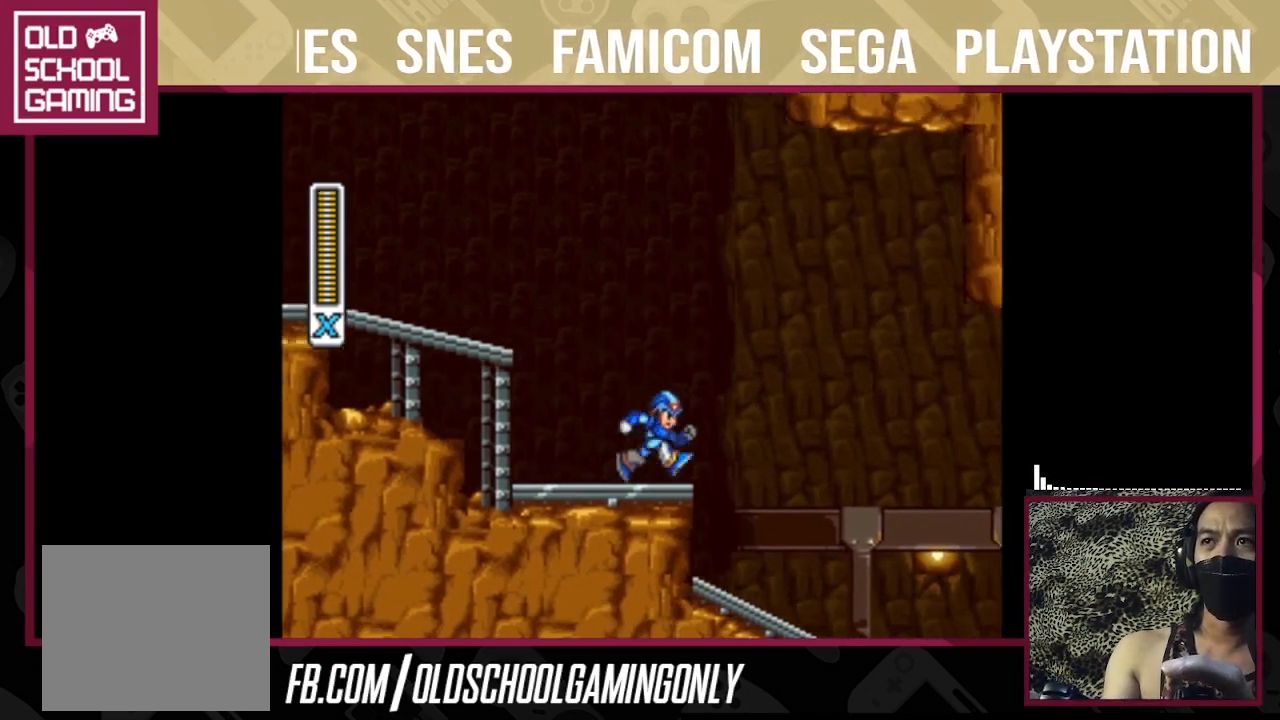
{"buttons": ["TRIANGLE"], "right_stick": "center", "events": []}
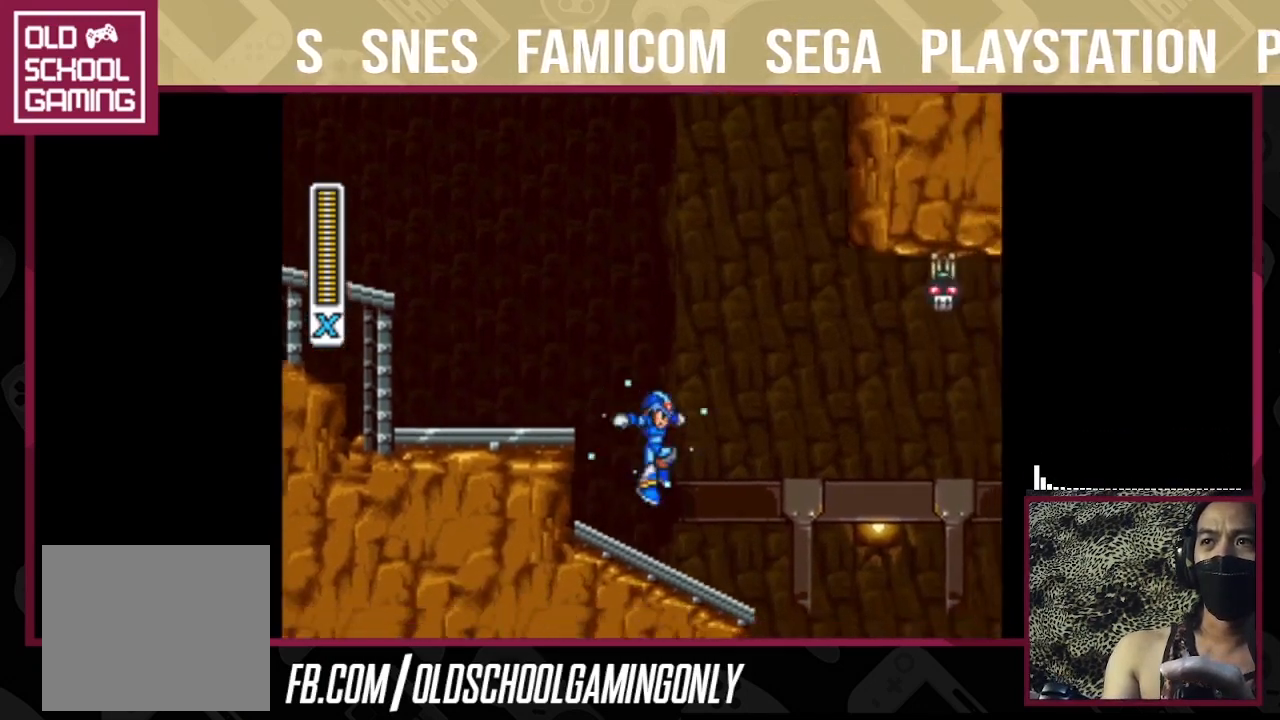
{"buttons": ["CROSS", "SQUARE", "TRIANGLE"], "right_stick": "center", "events": [[367, "CROSS", "down"], [367, "SQUARE", "down"]]}
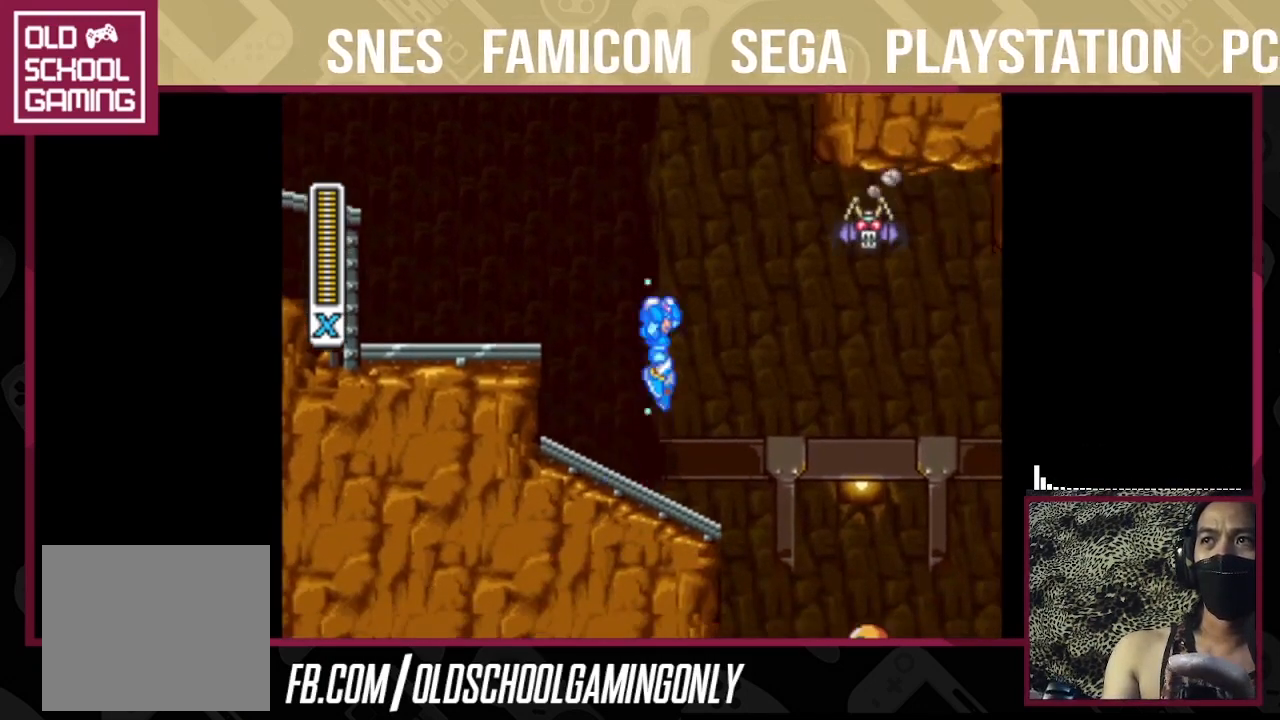
{"buttons": ["TRIANGLE"], "right_stick": "center", "events": [[133, "CROSS", "up"], [133, "SQUARE", "up"], [167, "TRIANGLE", "up"], [233, "TRIANGLE", "down"]]}
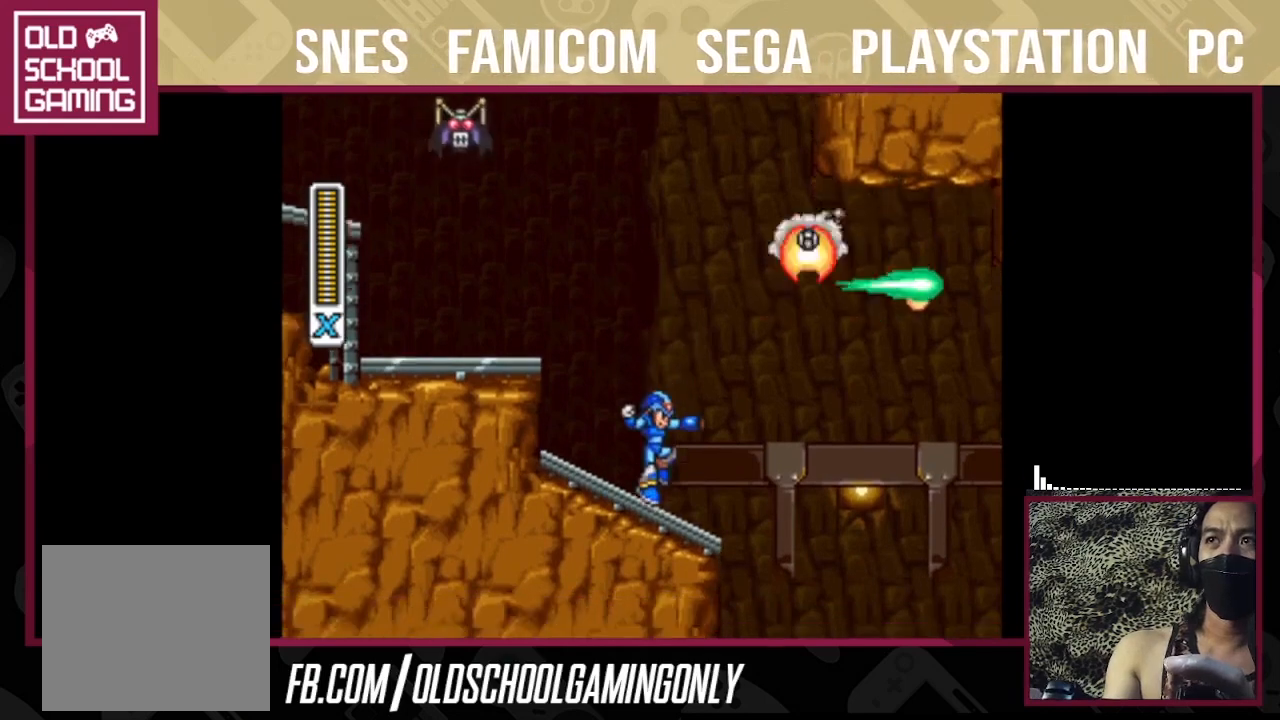
{"buttons": ["TRIANGLE"], "right_stick": "center", "events": [[267, "CROSS", "down"], [267, "SQUARE", "down"], [467, "CROSS", "up"], [467, "SQUARE", "up"]]}
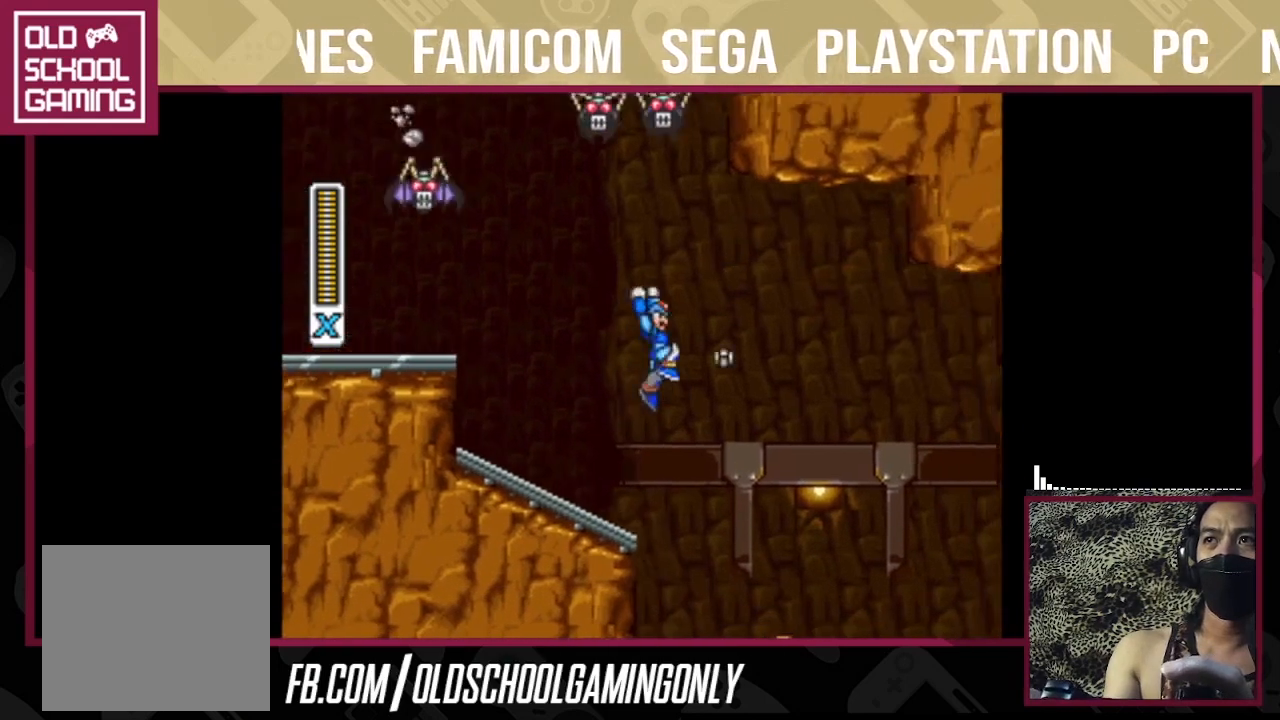
{"buttons": ["TRIANGLE"], "right_stick": "center", "events": []}
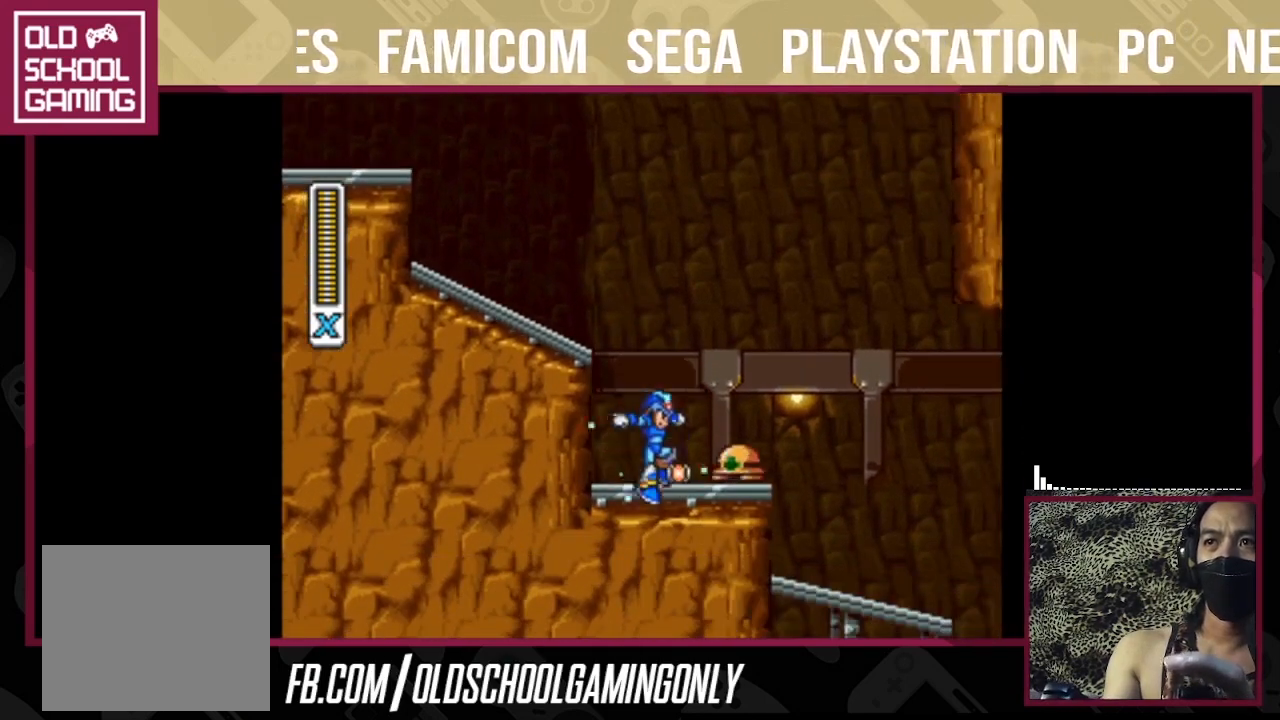
{"buttons": ["CROSS", "SQUARE", "TRIANGLE"], "right_stick": "center", "events": [[333, "CROSS", "down"], [333, "SQUARE", "down"]]}
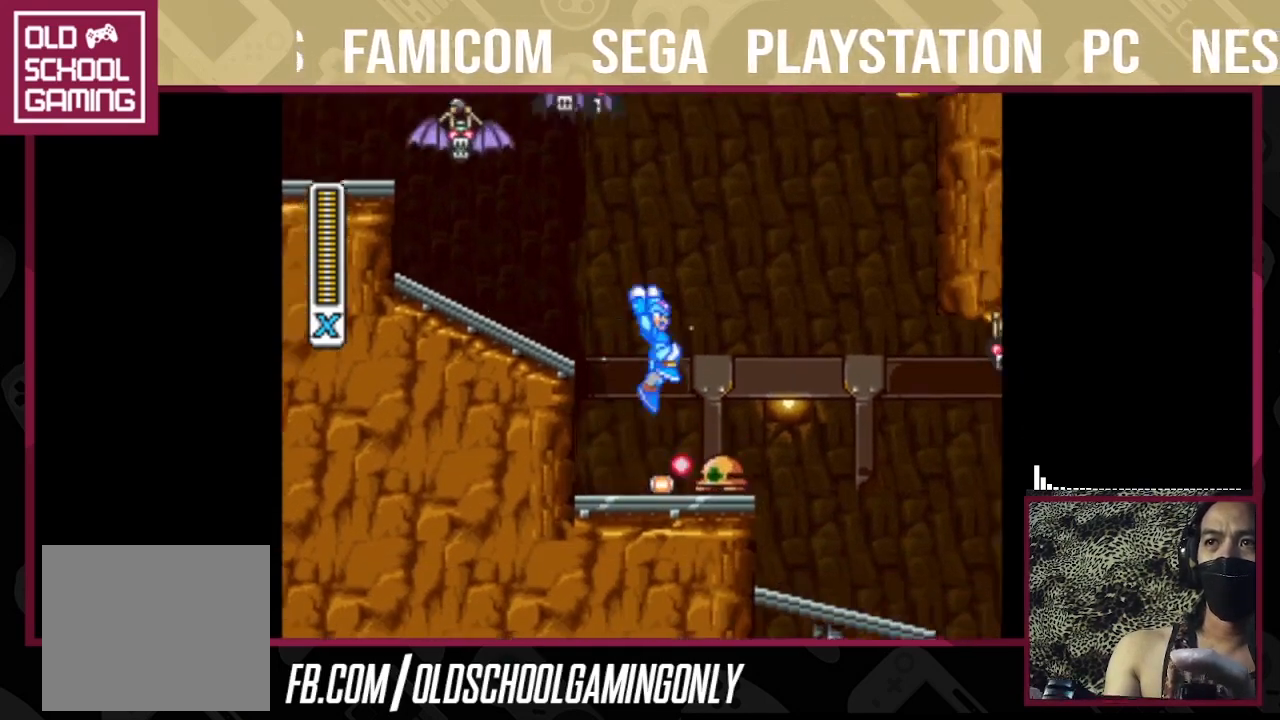
{"buttons": ["TRIANGLE"], "right_stick": "center", "events": [[367, "CROSS", "up"], [367, "SQUARE", "up"]]}
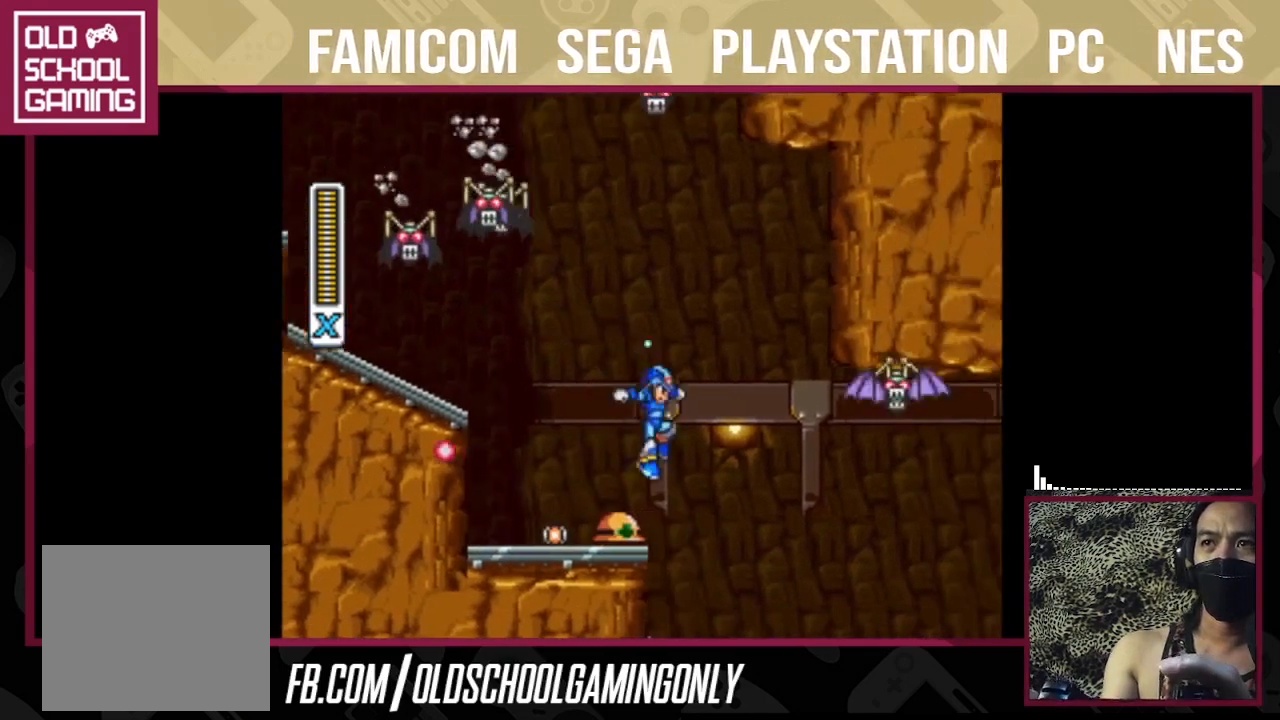
{"buttons": ["TRIANGLE"], "right_stick": "center", "events": []}
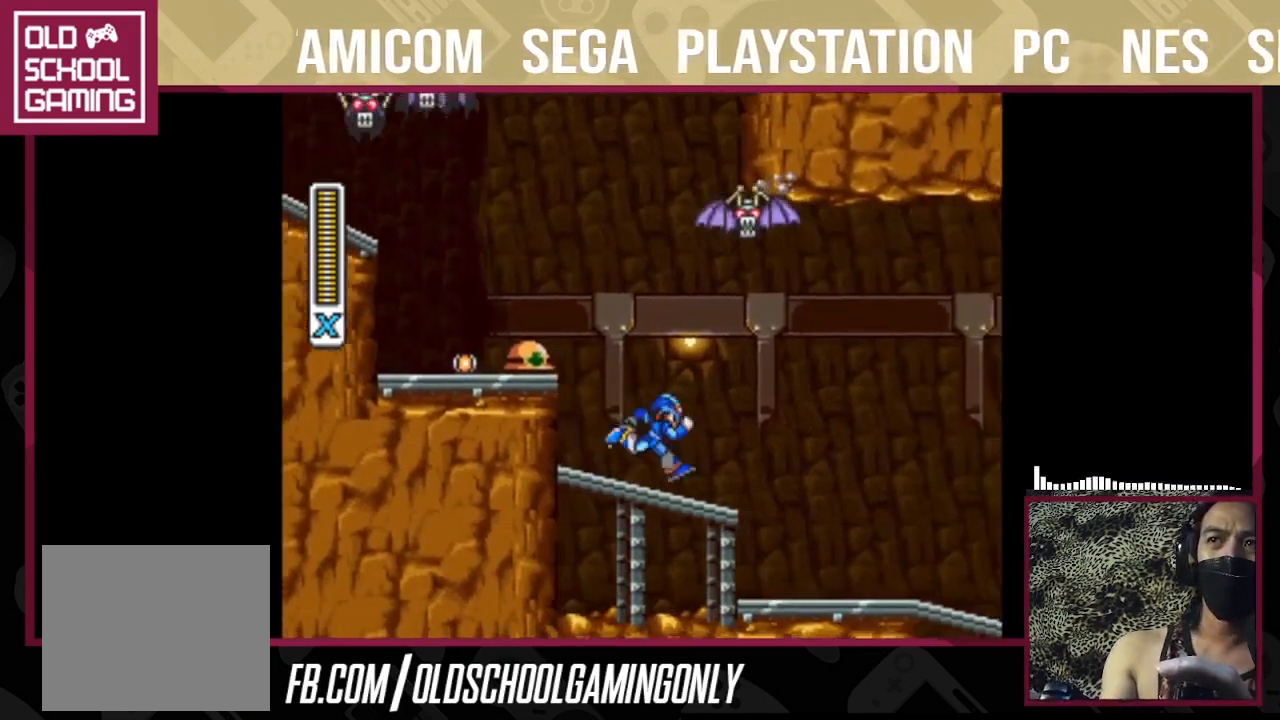
{"buttons": ["TRIANGLE"], "right_stick": "center", "events": []}
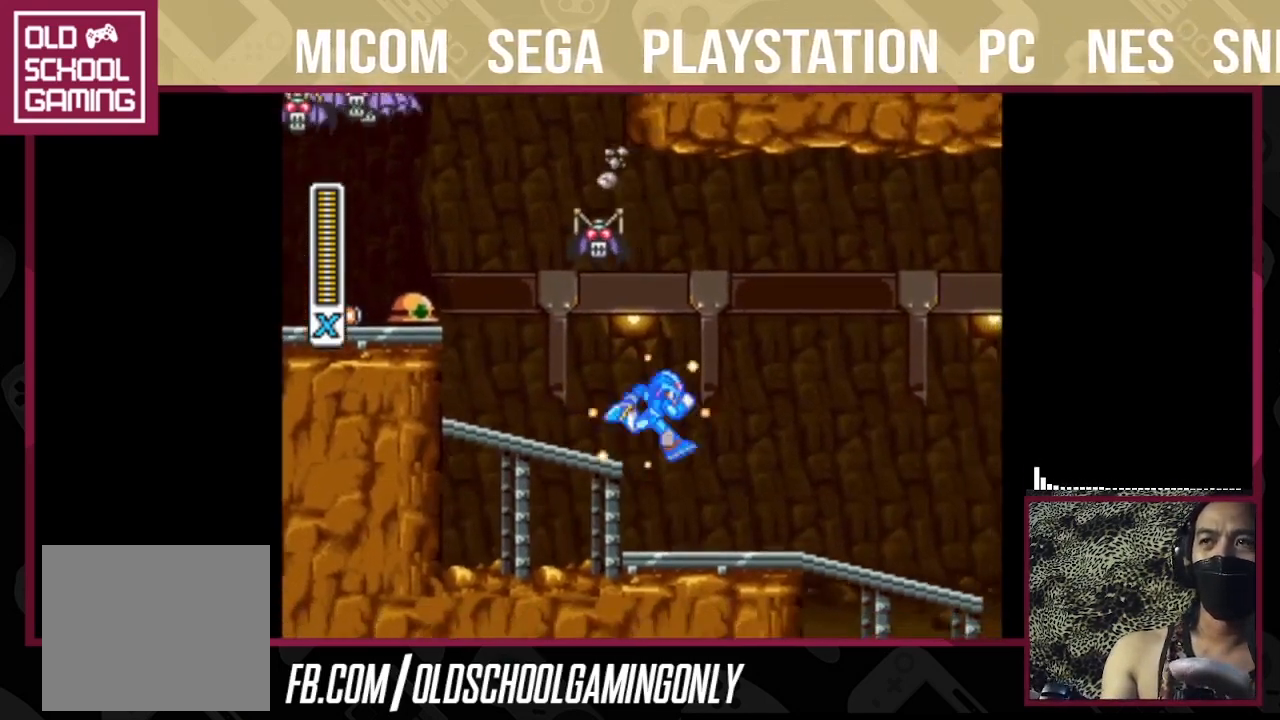
{"buttons": ["TRIANGLE"], "right_stick": "center", "events": []}
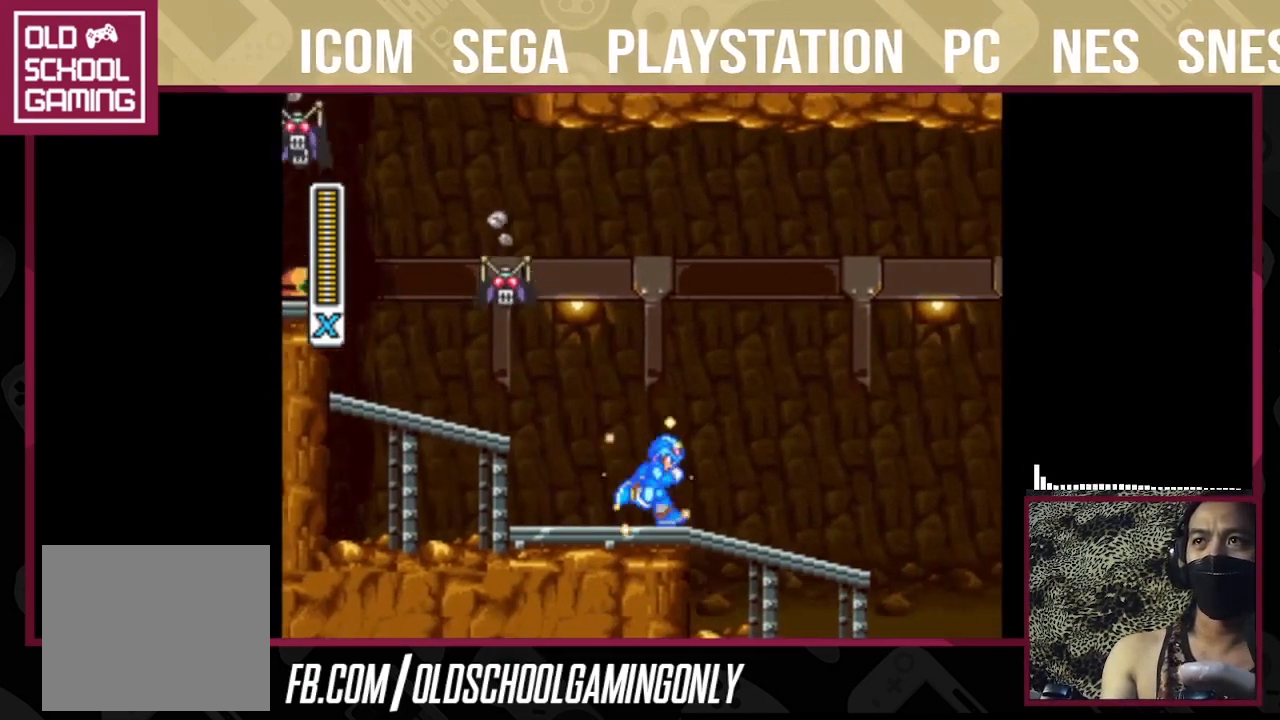
{"buttons": [], "right_stick": "center", "events": [[200, "CROSS", "down"], [200, "SQUARE", "down"], [433, "CROSS", "up"], [433, "SQUARE", "up"], [433, "TRIANGLE", "up"]]}
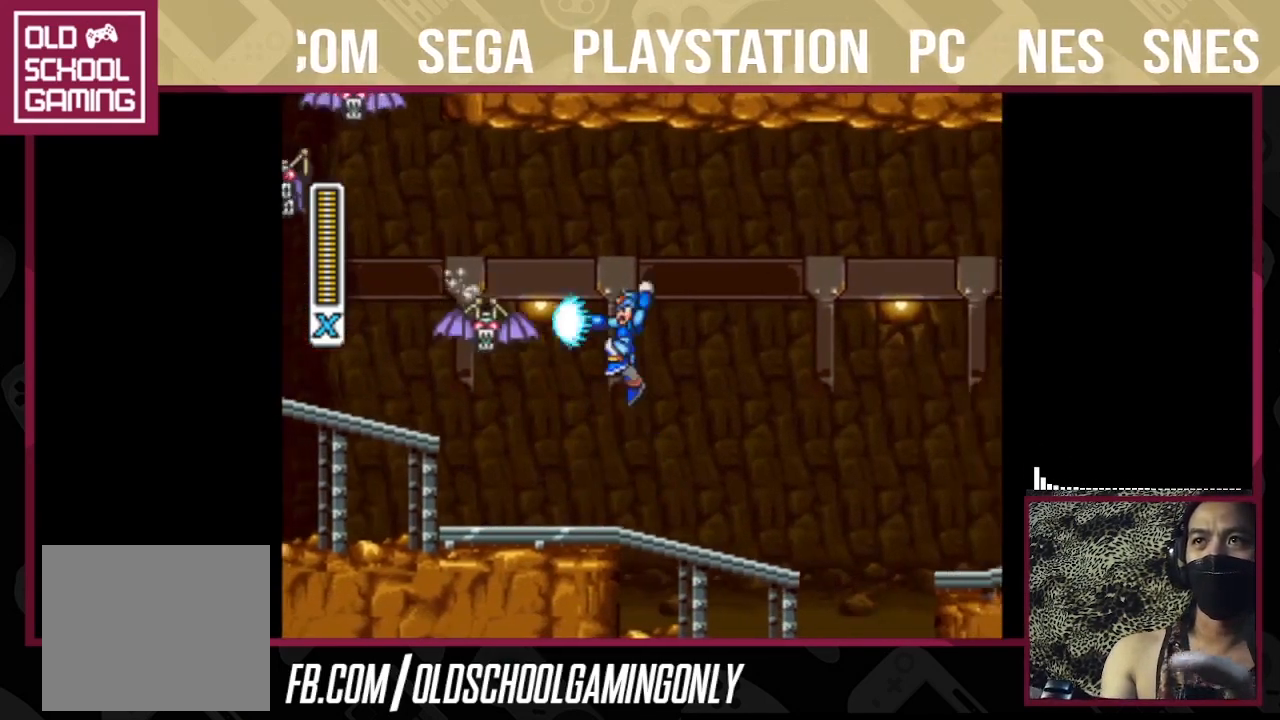
{"buttons": ["TRIANGLE"], "right_stick": "center", "events": [[33, "TRIANGLE", "down"]]}
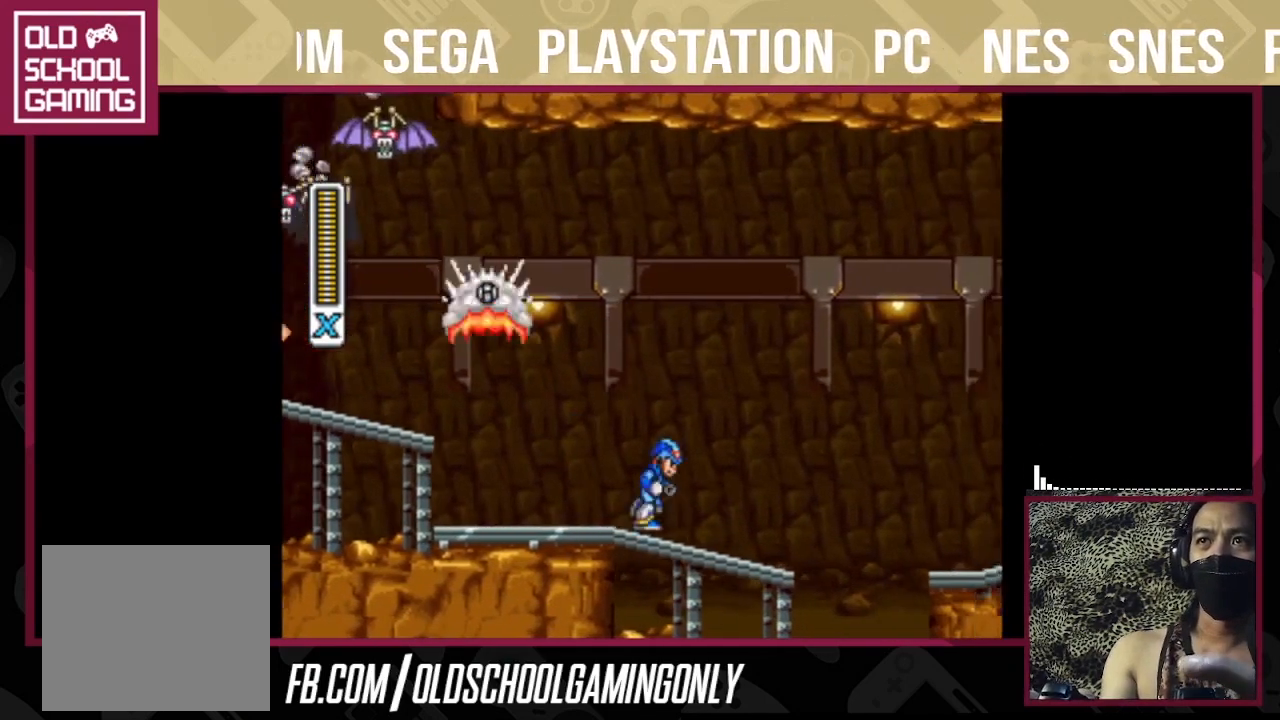
{"buttons": ["TRIANGLE"], "right_stick": "center", "events": []}
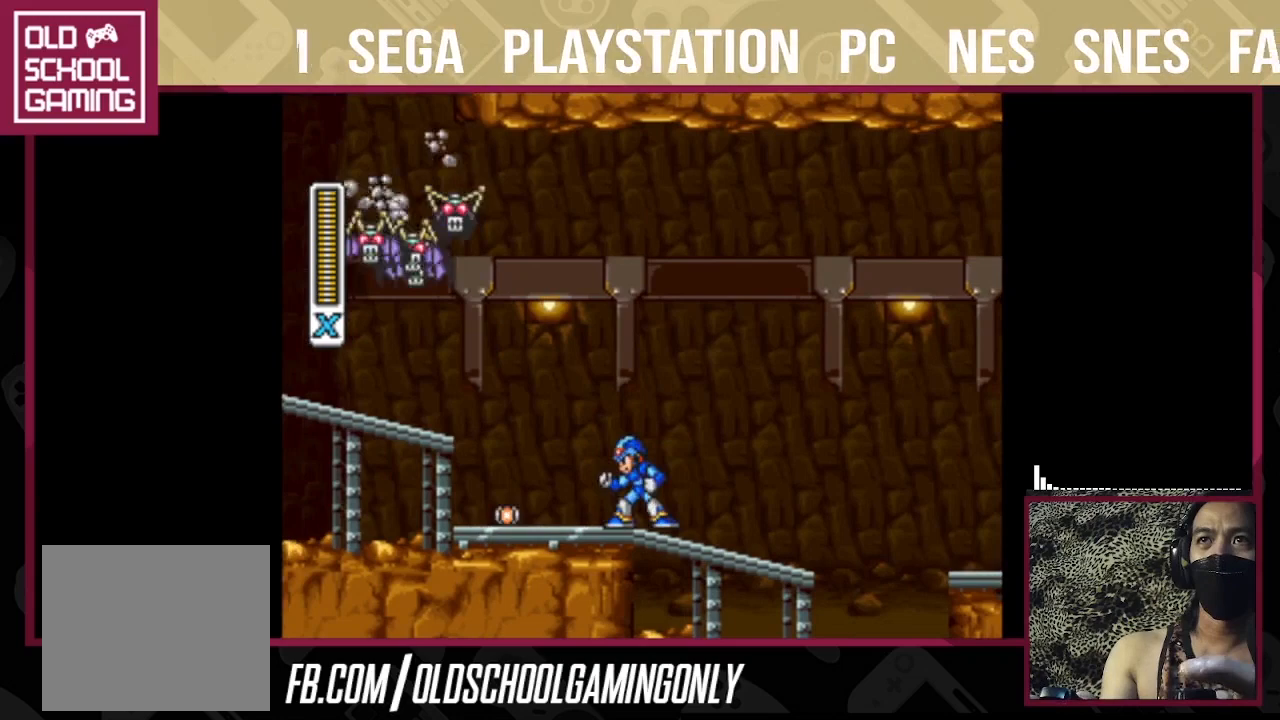
{"buttons": ["CROSS", "SQUARE", "TRIANGLE"], "right_stick": "center", "events": [[233, "CROSS", "down"], [233, "SQUARE", "down"]]}
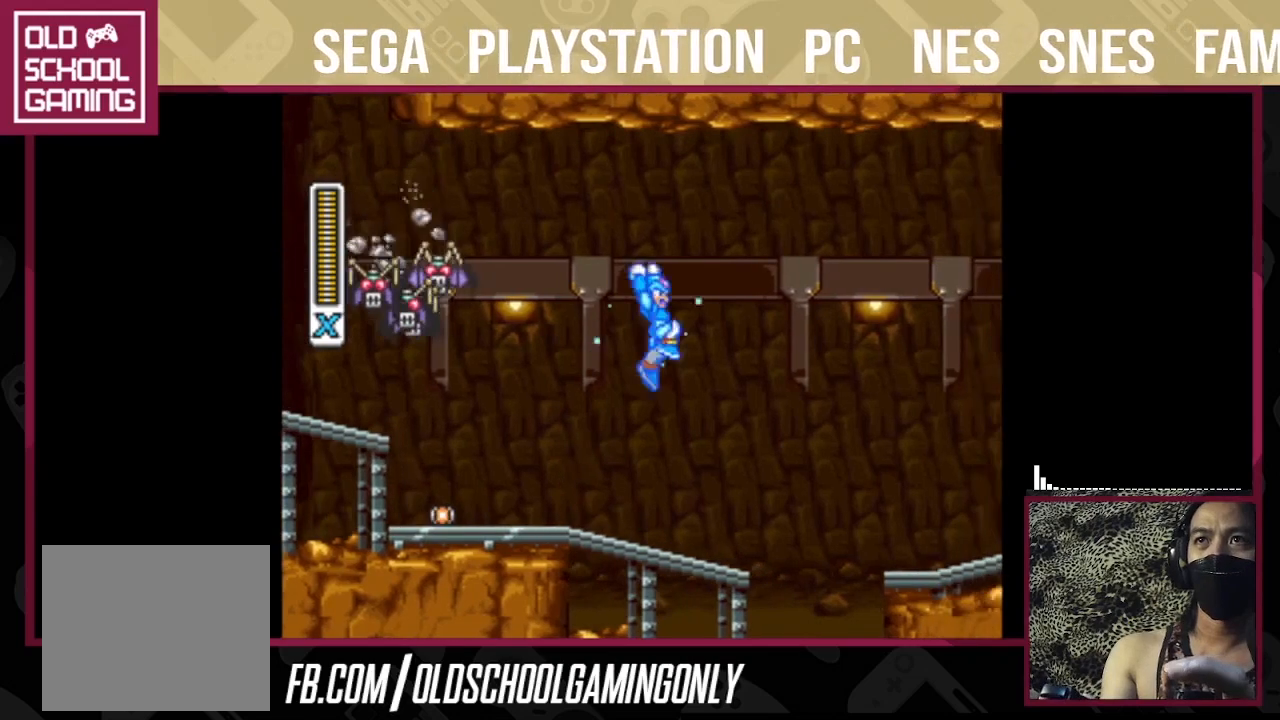
{"buttons": ["TRIANGLE"], "right_stick": "center", "events": [[100, "CROSS", "up"], [100, "SQUARE", "up"], [100, "TRIANGLE", "up"], [133, "TRIANGLE", "down"]]}
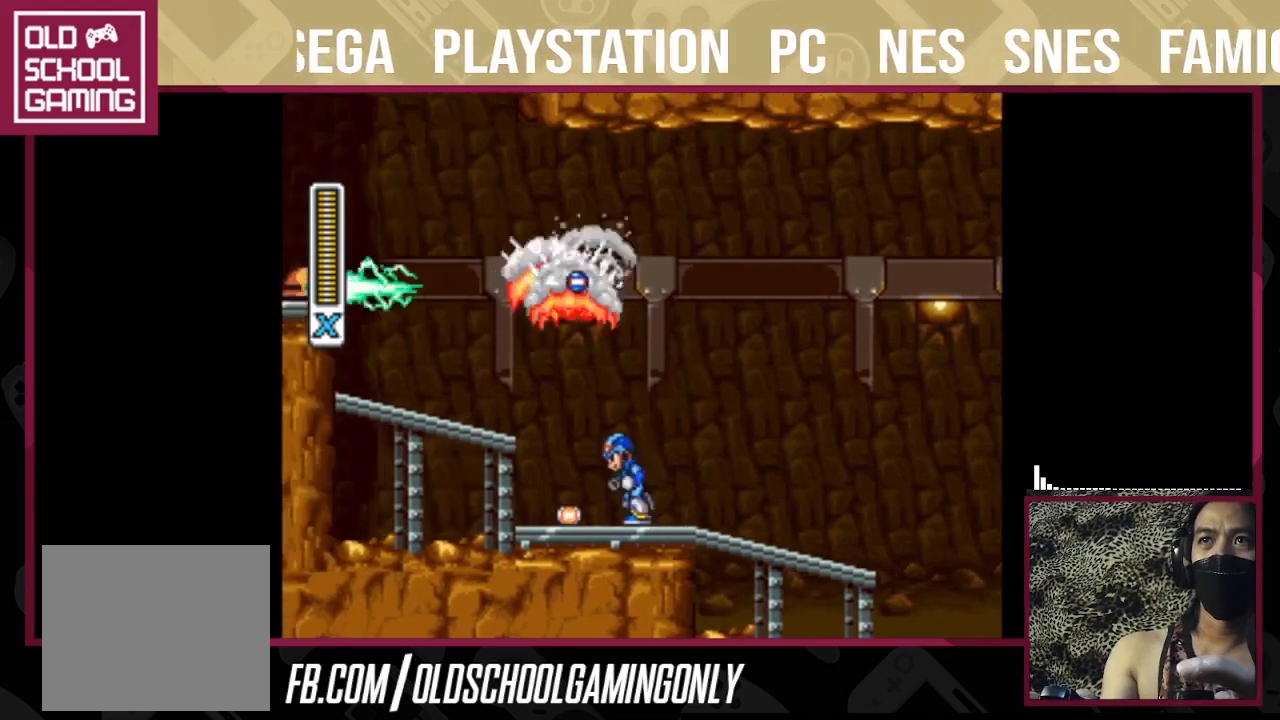
{"buttons": ["TRIANGLE"], "right_stick": "center", "events": []}
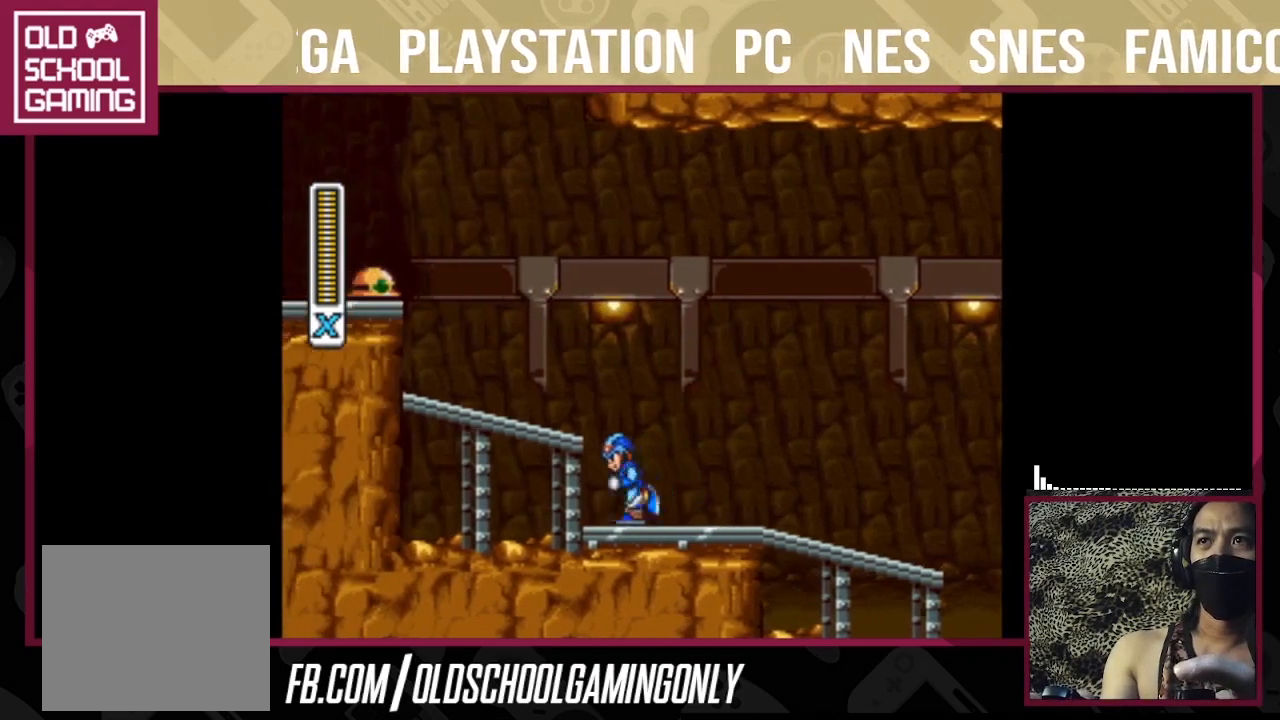
{"buttons": ["TRIANGLE"], "right_stick": "center", "events": []}
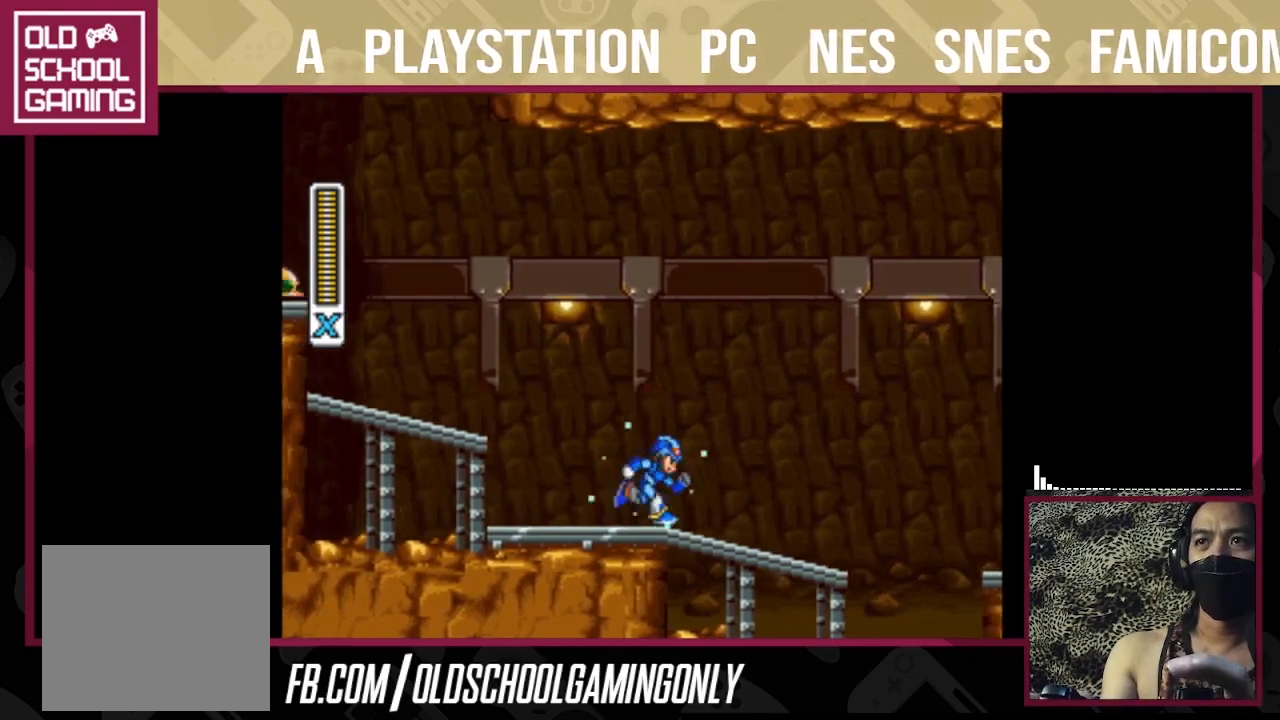
{"buttons": ["TRIANGLE"], "right_stick": "center", "events": []}
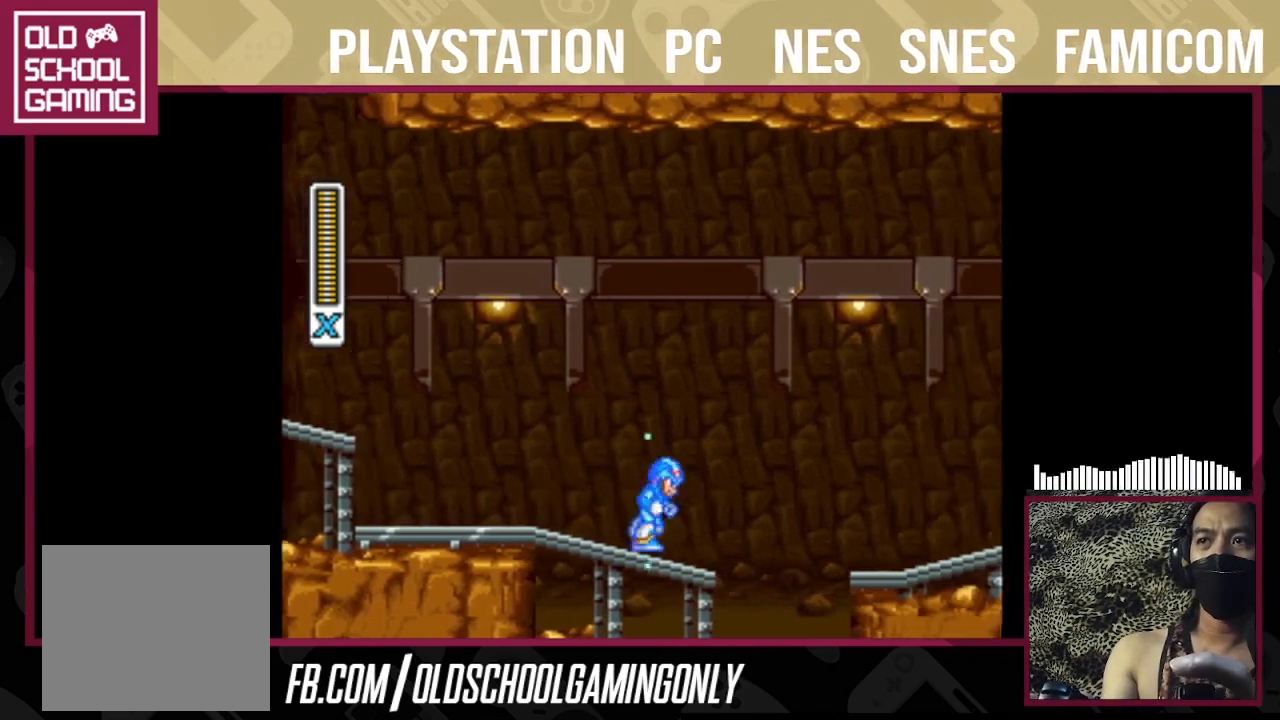
{"buttons": ["CROSS", "SQUARE", "TRIANGLE"], "right_stick": "center", "events": [[167, "CROSS", "down"], [167, "SQUARE", "down"]]}
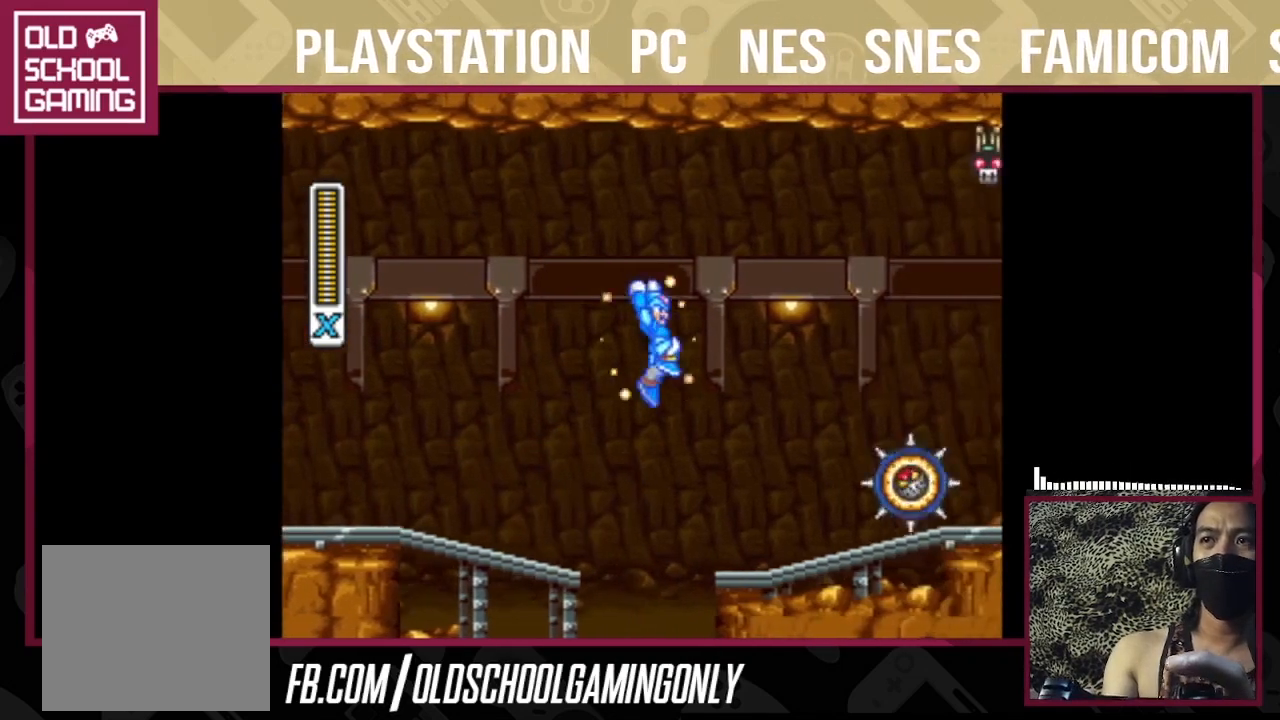
{"buttons": ["TRIANGLE"], "right_stick": "center", "events": [[133, "CROSS", "up"], [133, "SQUARE", "up"]]}
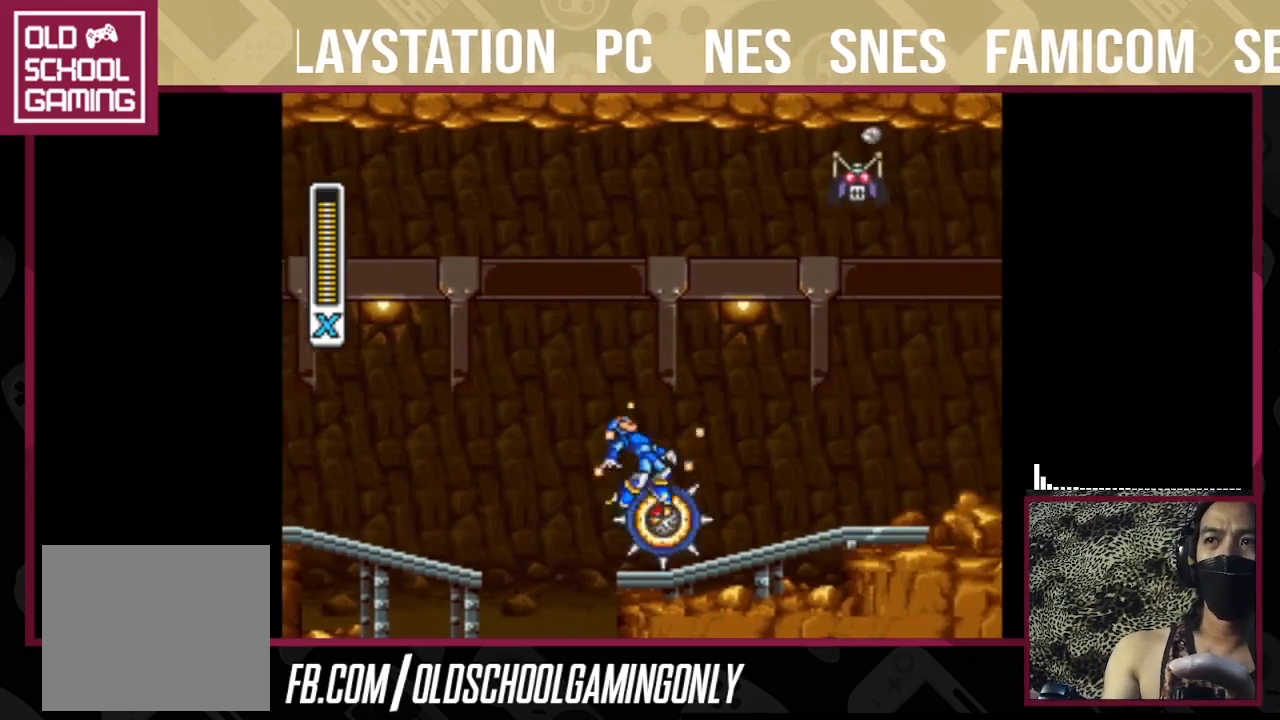
{"buttons": ["TRIANGLE"], "right_stick": "center", "events": []}
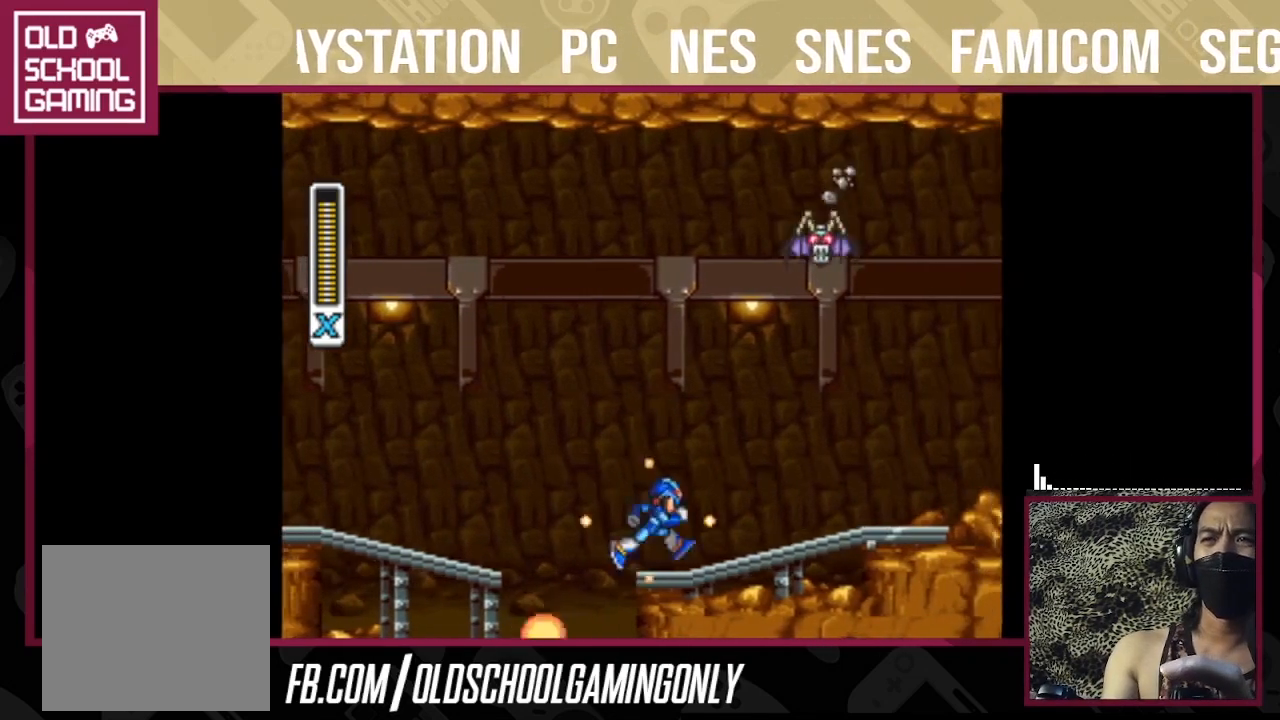
{"buttons": ["TRIANGLE"], "right_stick": "center", "events": [[33, "CROSS", "down"], [33, "SQUARE", "down"], [233, "CROSS", "up"], [233, "SQUARE", "up"]]}
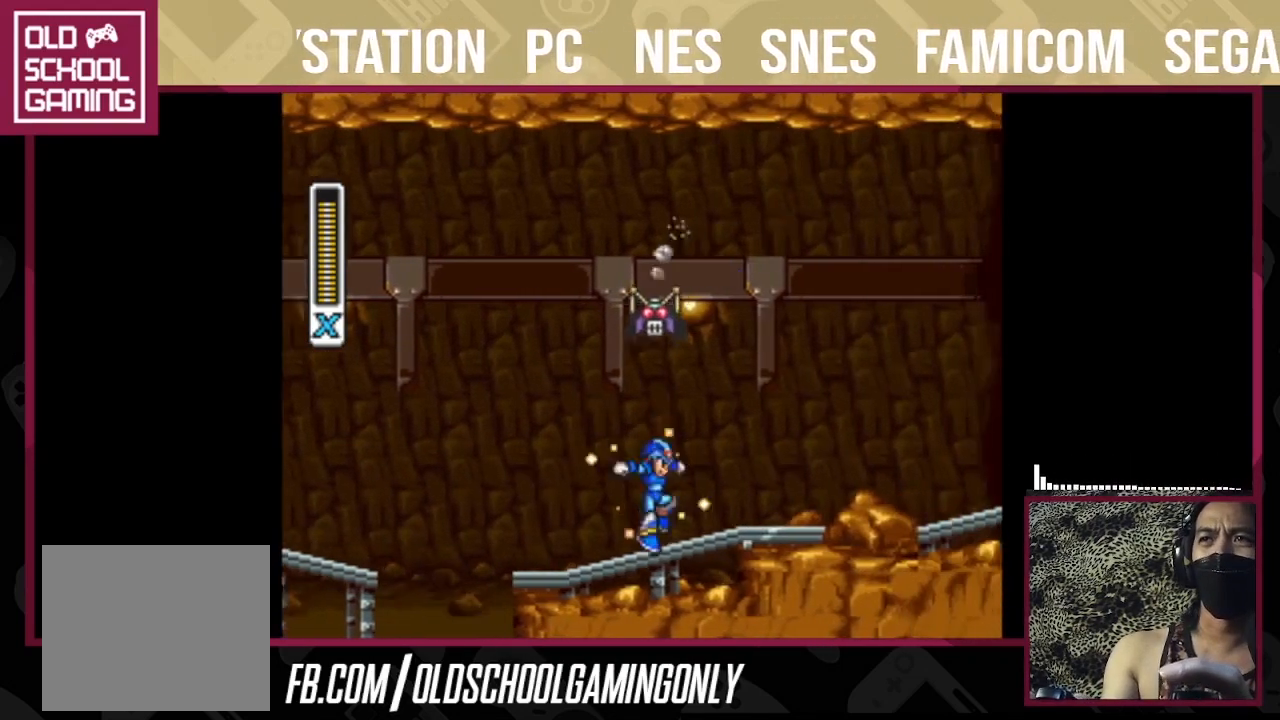
{"buttons": ["TRIANGLE"], "right_stick": "center", "events": []}
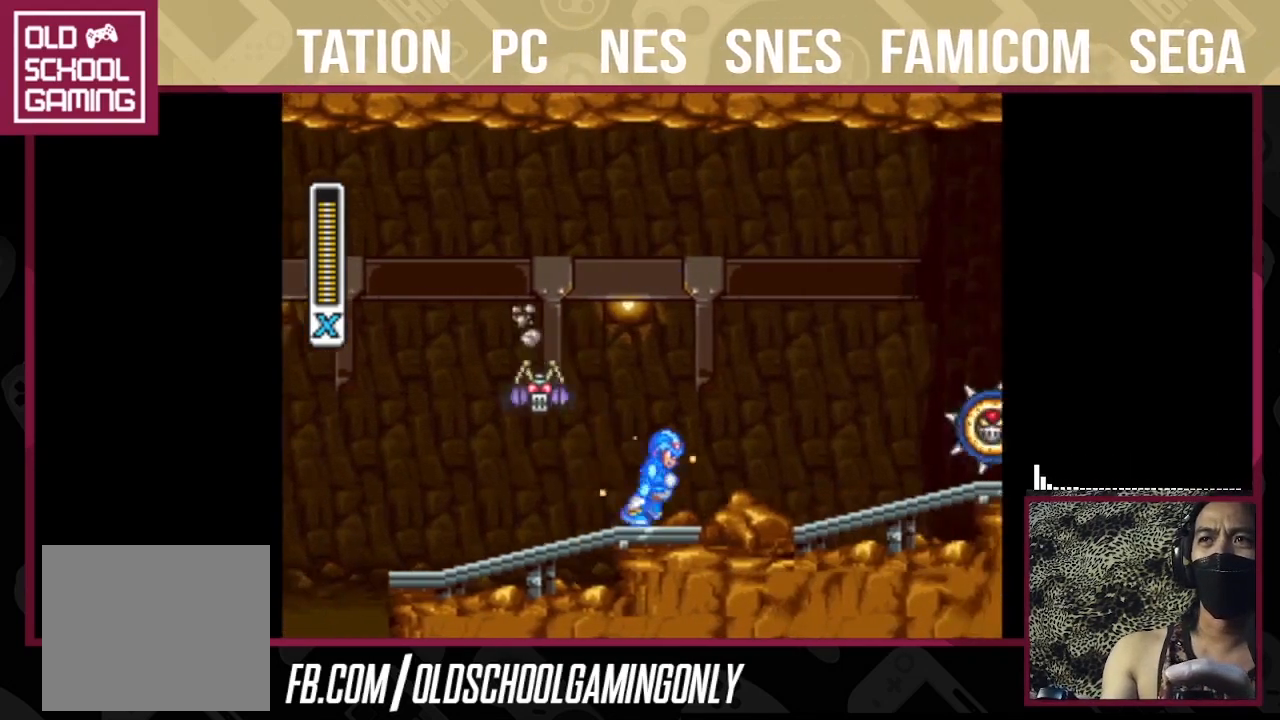
{"buttons": ["CROSS", "SQUARE", "TRIANGLE"], "right_stick": "center", "events": [[367, "CROSS", "down"], [367, "SQUARE", "down"]]}
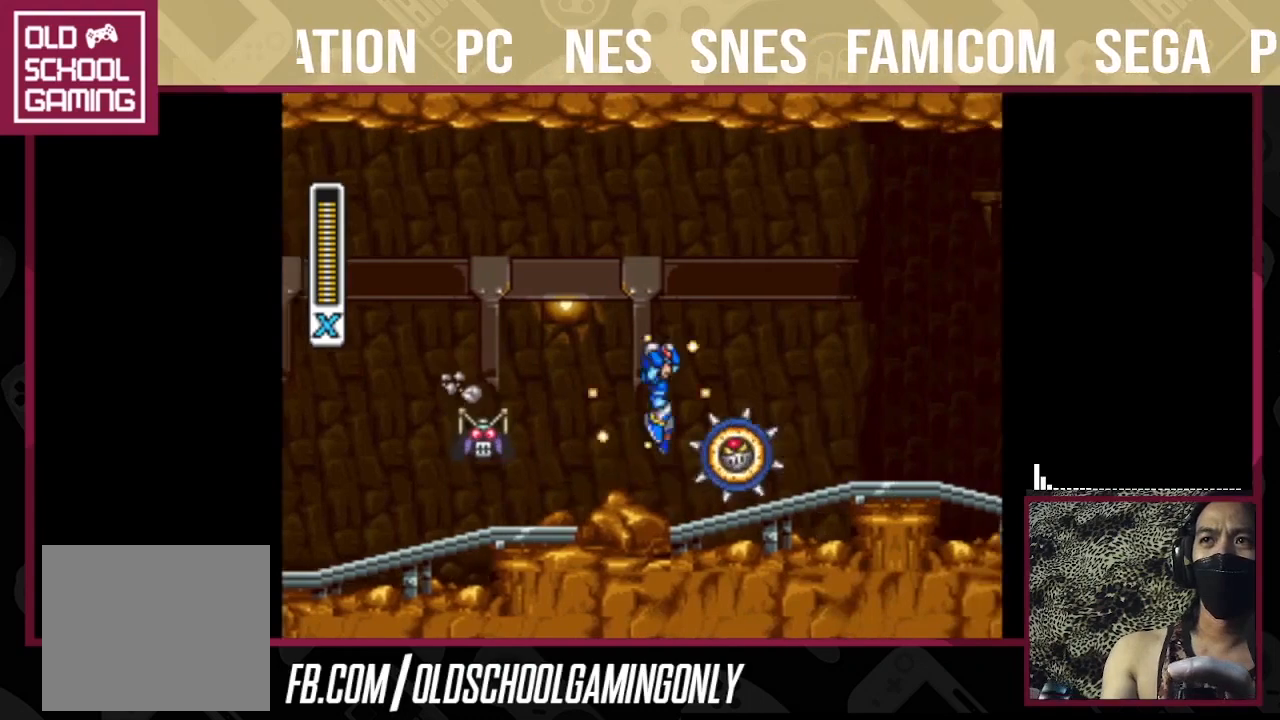
{"buttons": ["TRIANGLE"], "right_stick": "center", "events": [[167, "CROSS", "up"], [167, "SQUARE", "up"]]}
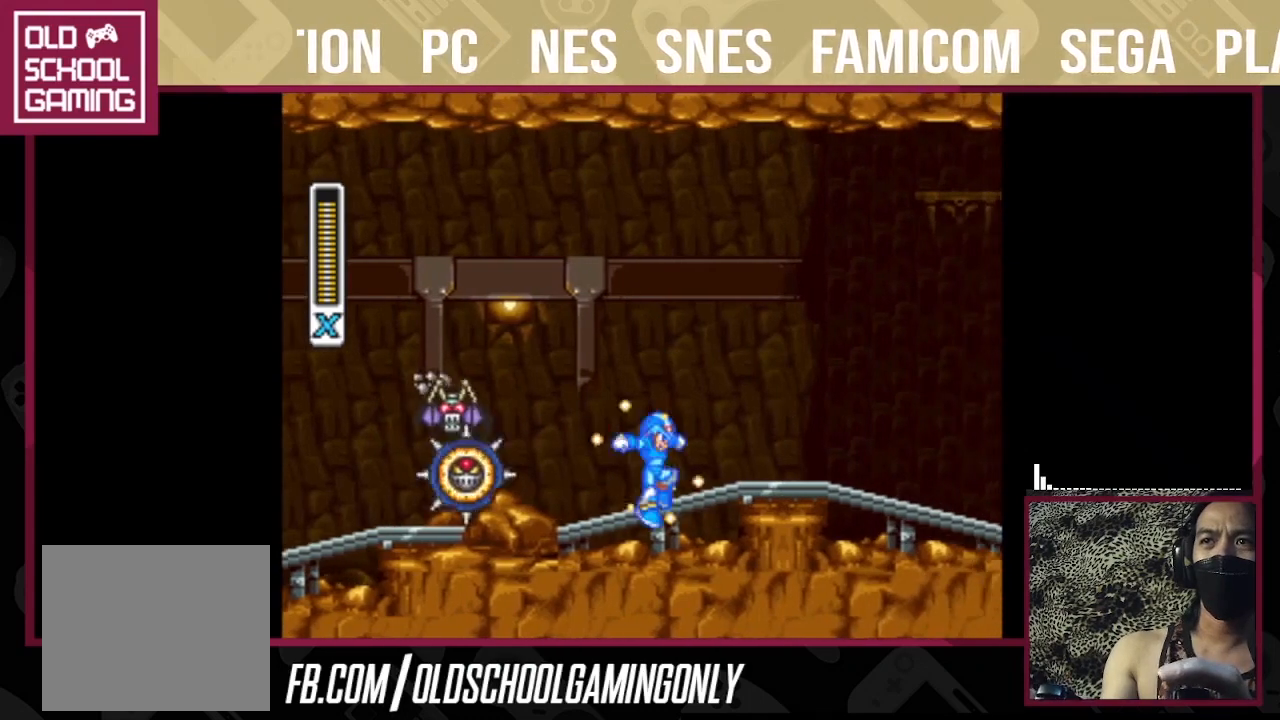
{"buttons": ["TRIANGLE"], "right_stick": "center", "events": [[67, "TRIANGLE", "up"], [100, "TRIANGLE", "down"]]}
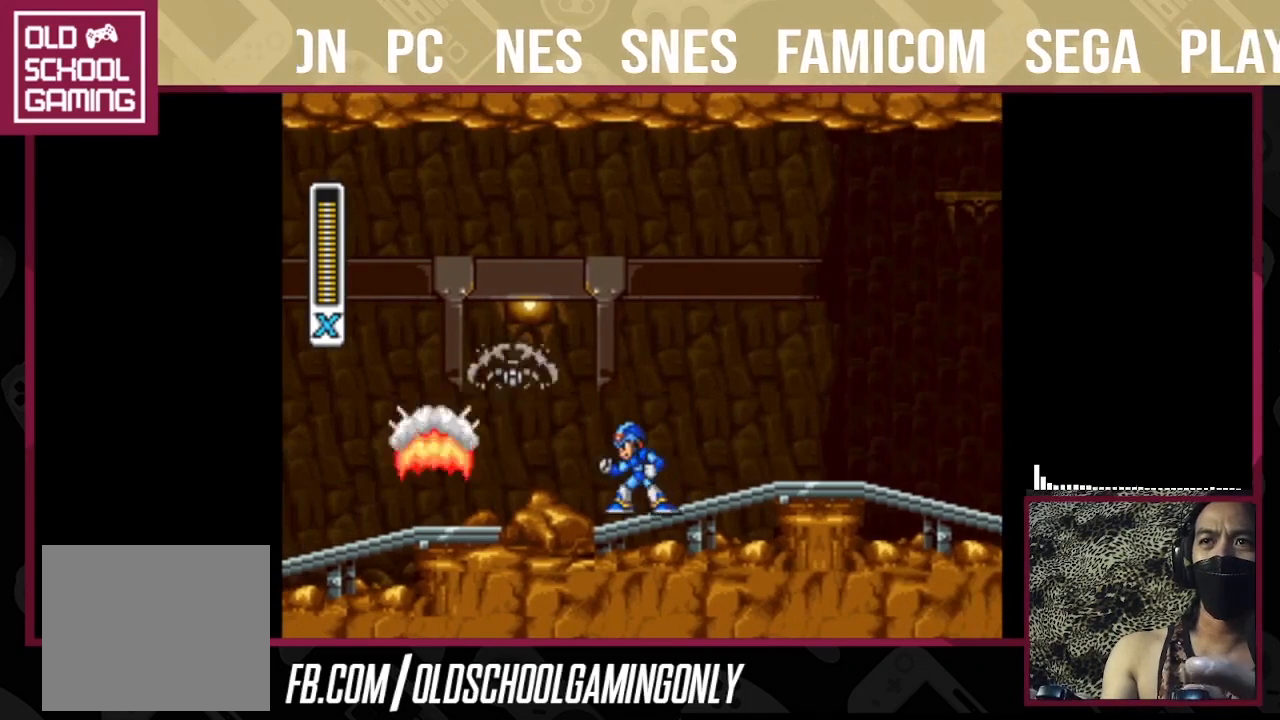
{"buttons": ["TRIANGLE"], "right_stick": "center", "events": []}